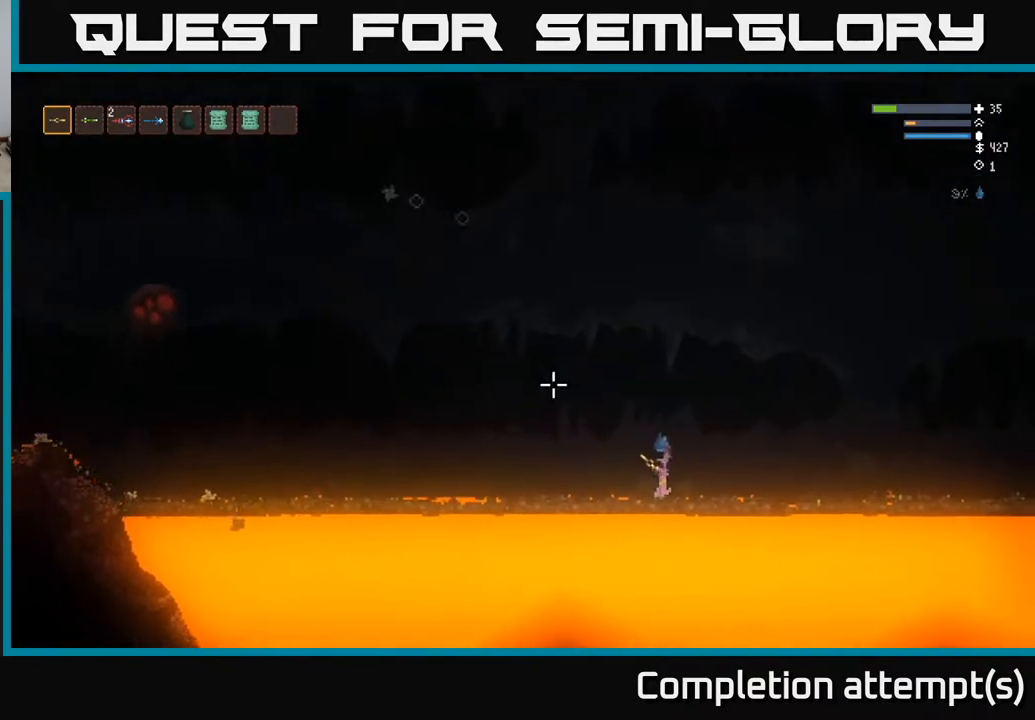
Gameplay with a controller (Xbox layout); each line is a JSON object with the inputs held at the frame after it. "events" lists button and stick changes between this image and that frame as [ms after this image, input, new state], when the widget could be followed in between.
{"buttons": [], "left_stick": "center", "right_stick": "up-left", "events": [[267, "R2", "down"], [383, "R2", "up"]]}
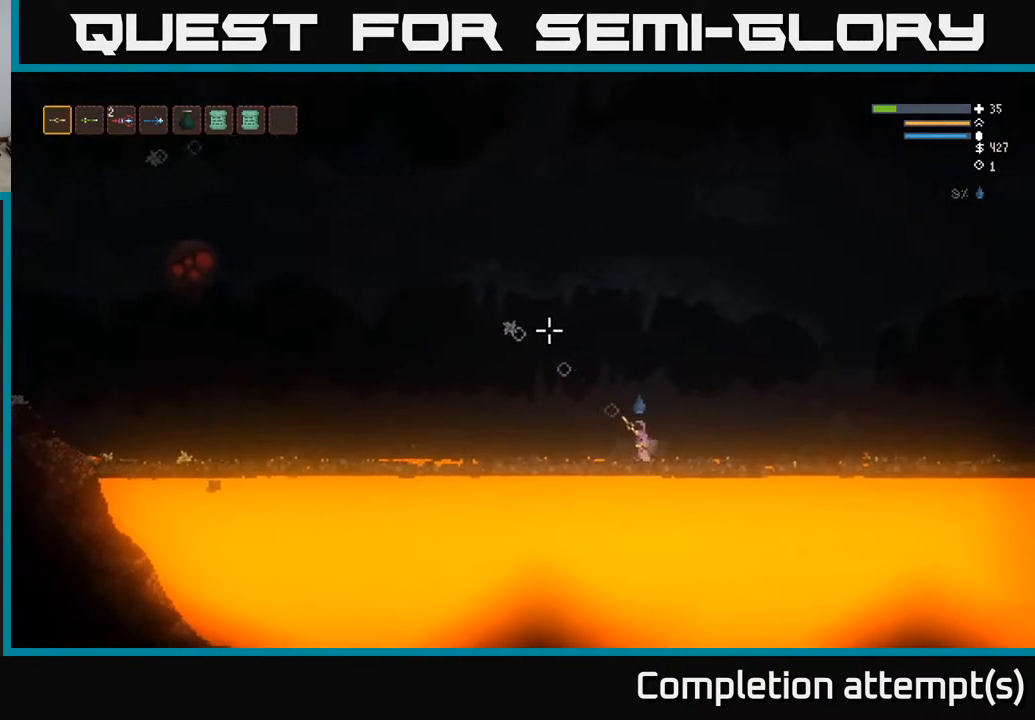
{"buttons": [], "left_stick": "center", "right_stick": "up-left", "events": [[150, "R2", "down"], [300, "R2", "up"]]}
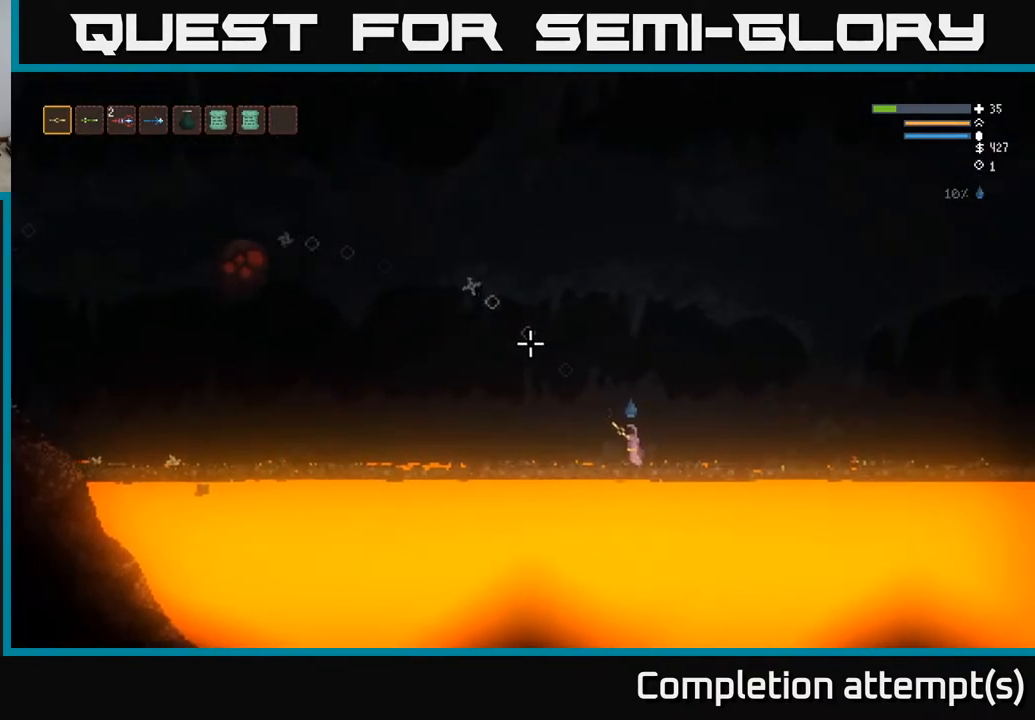
{"buttons": ["L2", "R2"], "left_stick": "right", "right_stick": "up-left", "events": [[50, "R2", "down"], [200, "R2", "up"], [250, "left_stick", "right"], [367, "L2", "down"], [467, "R2", "down"]]}
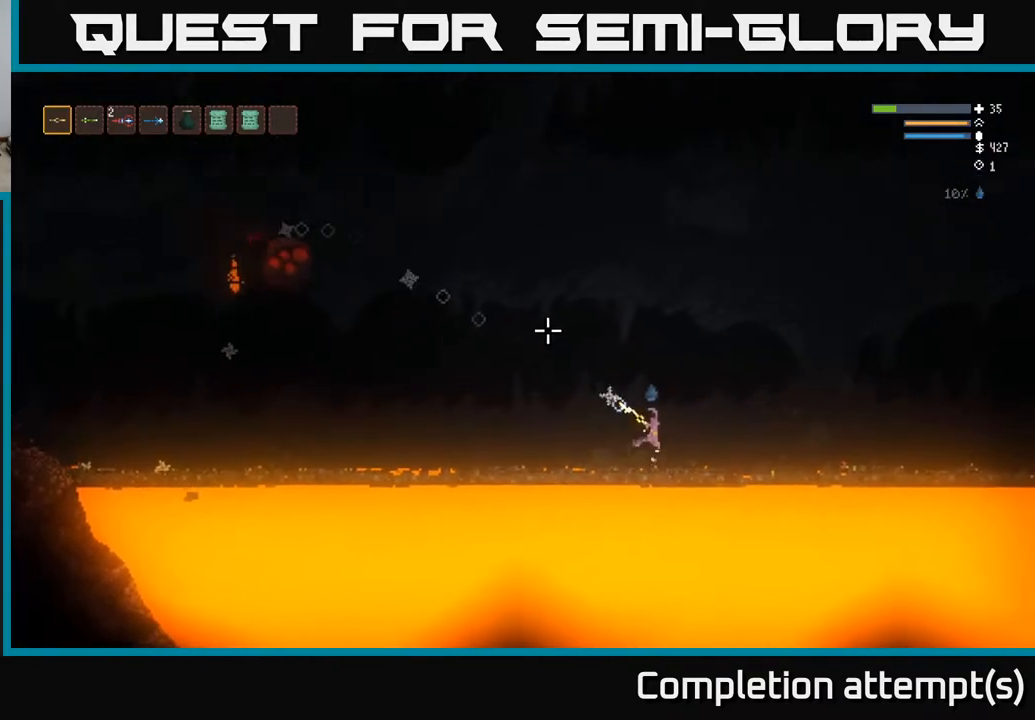
{"buttons": ["L2", "R2"], "left_stick": "right", "right_stick": "up-left", "events": [[117, "R2", "up"], [233, "L2", "up"], [383, "R2", "down"], [400, "L2", "down"]]}
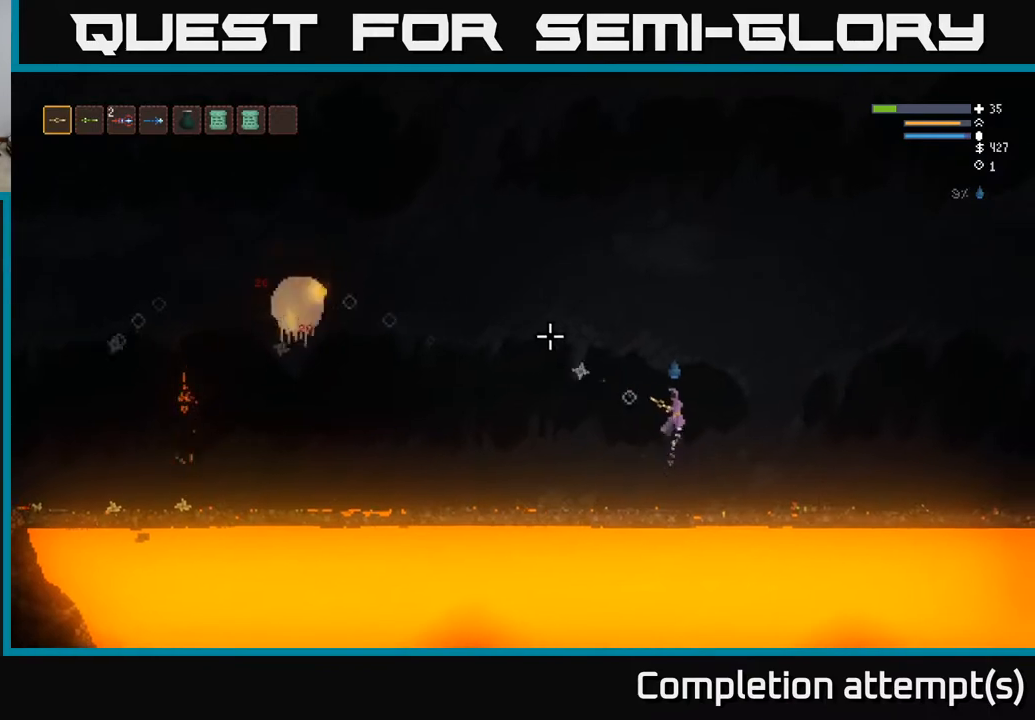
{"buttons": [], "left_stick": "right", "right_stick": "left", "events": [[33, "R2", "up"], [67, "L2", "up"], [250, "L2", "down"], [300, "R2", "down"], [367, "right_stick", "left"], [400, "L2", "up"], [417, "R2", "up"]]}
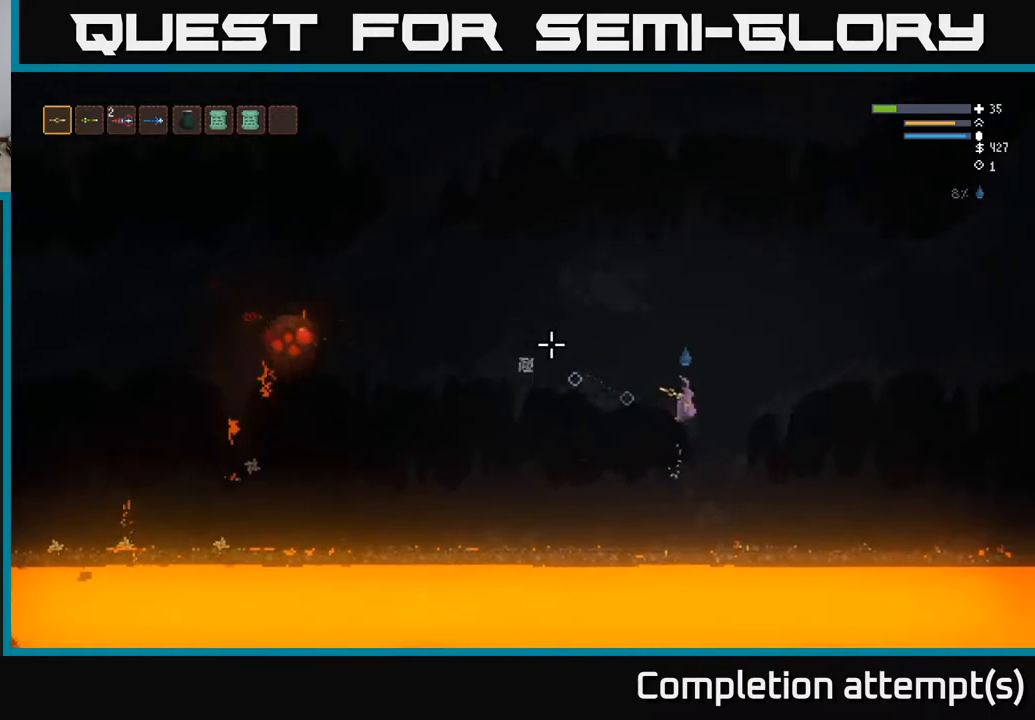
{"buttons": [], "left_stick": "right", "right_stick": "left", "events": [[133, "L2", "down"], [217, "R2", "down"], [283, "L2", "up"], [350, "R2", "up"]]}
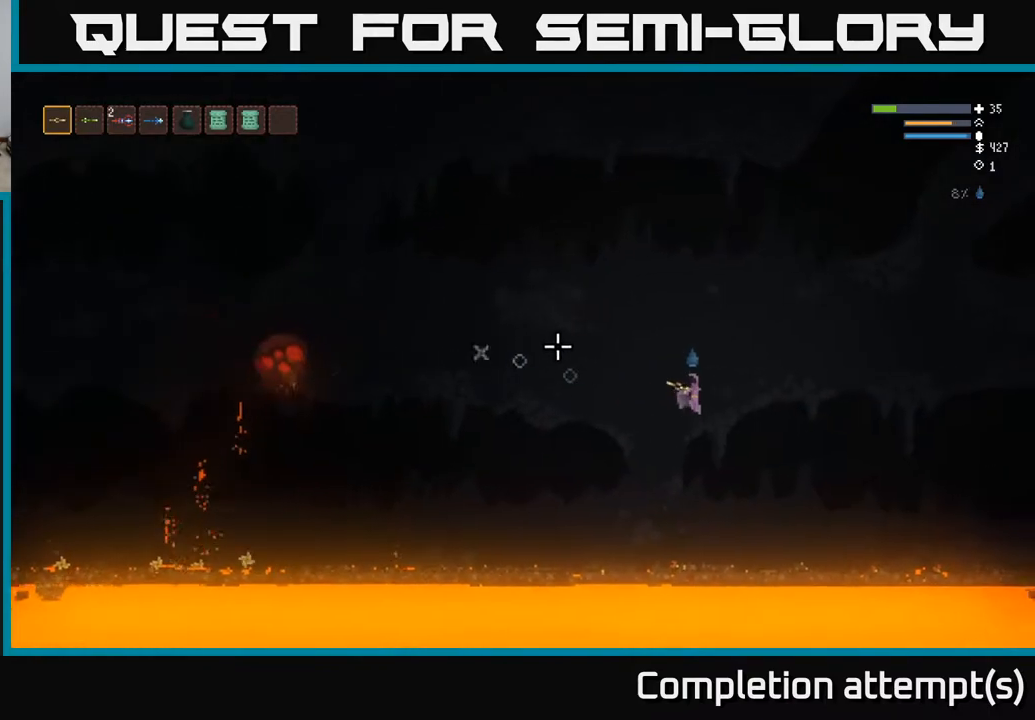
{"buttons": [], "left_stick": "right", "right_stick": "left", "events": [[100, "L2", "down"], [150, "R2", "down"], [233, "L2", "up"], [267, "R2", "up"]]}
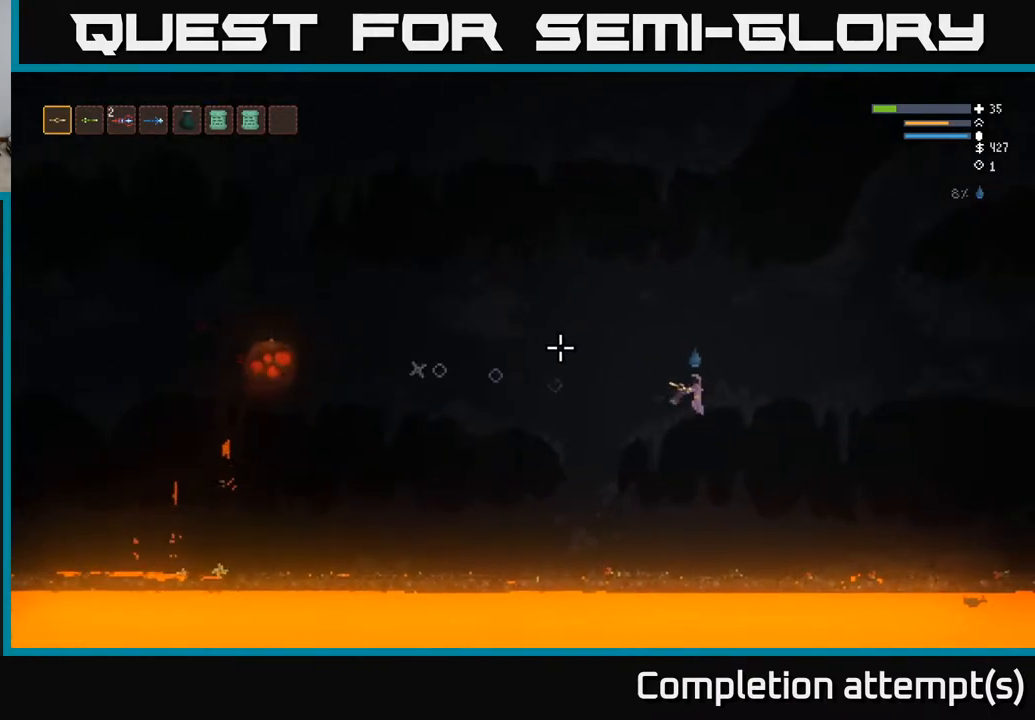
{"buttons": ["R2"], "left_stick": "right", "right_stick": "left", "events": [[17, "L2", "down"], [67, "R2", "down"], [150, "L2", "up"], [183, "R2", "up"], [500, "R2", "down"]]}
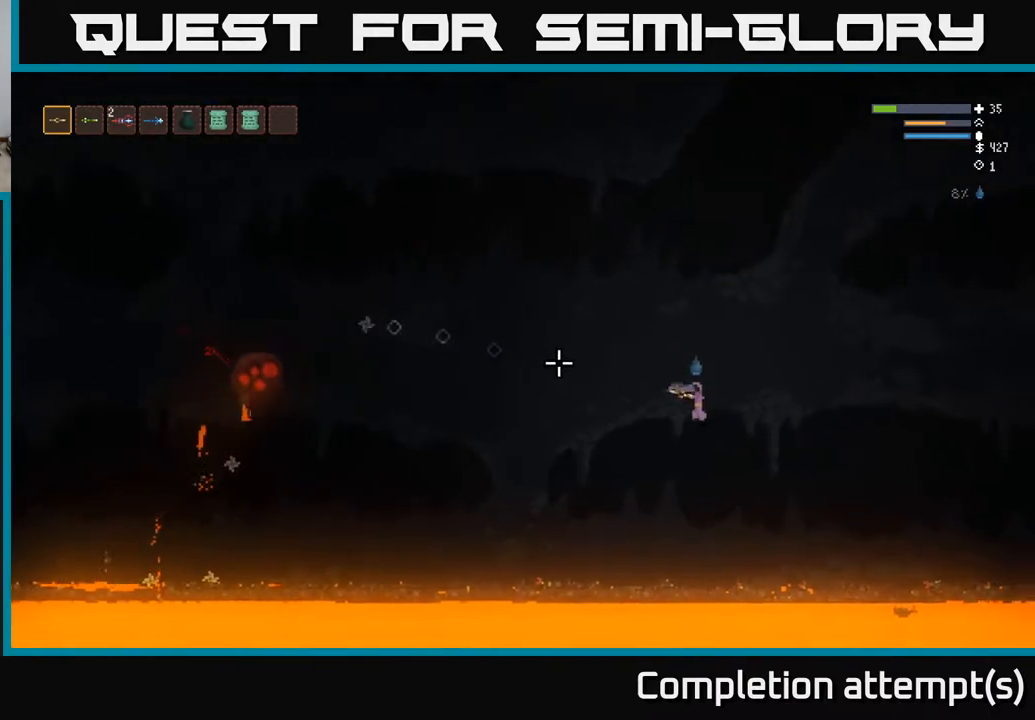
{"buttons": ["R2"], "left_stick": "right", "right_stick": "left", "events": [[33, "L2", "down"], [117, "R2", "up"], [167, "L2", "up"], [450, "R2", "down"]]}
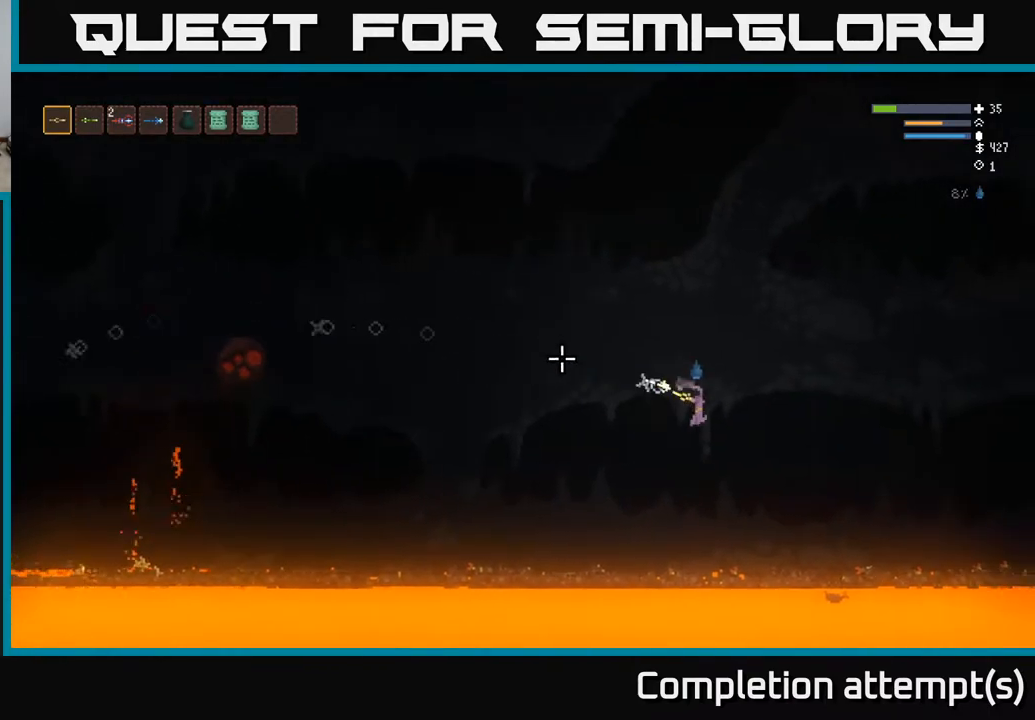
{"buttons": [], "left_stick": "right", "right_stick": "up-left", "events": [[83, "R2", "up"], [133, "L2", "down"], [283, "L2", "up"], [283, "left_stick", "center"], [367, "right_stick", "up-left"], [433, "left_stick", "right"]]}
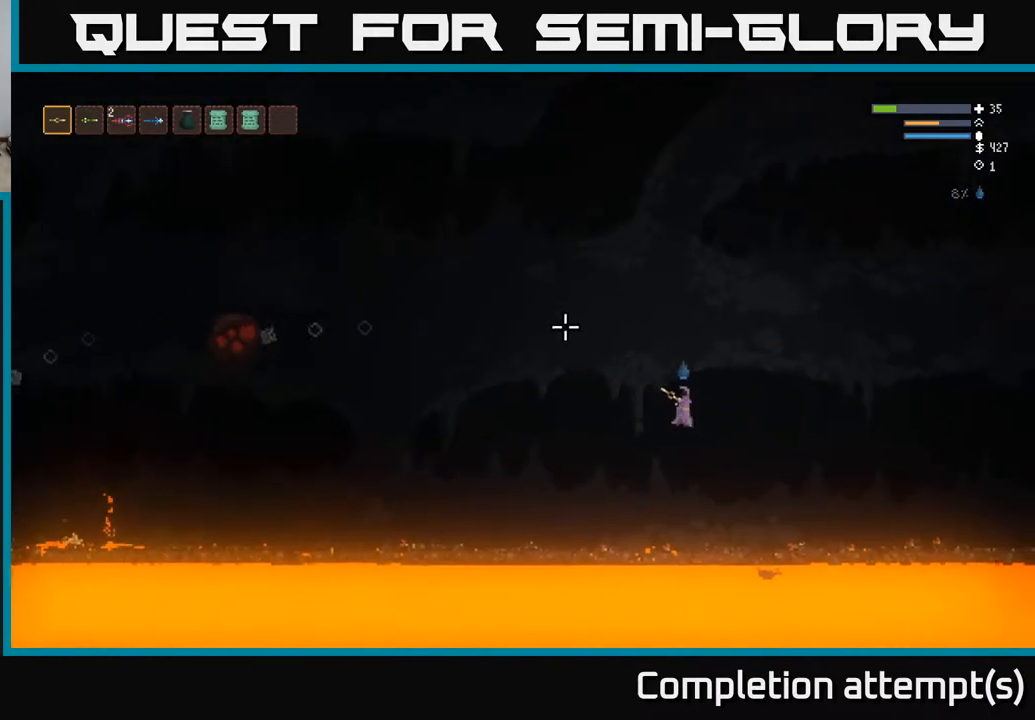
{"buttons": [], "left_stick": "center", "right_stick": "up-left", "events": [[117, "left_stick", "center"]]}
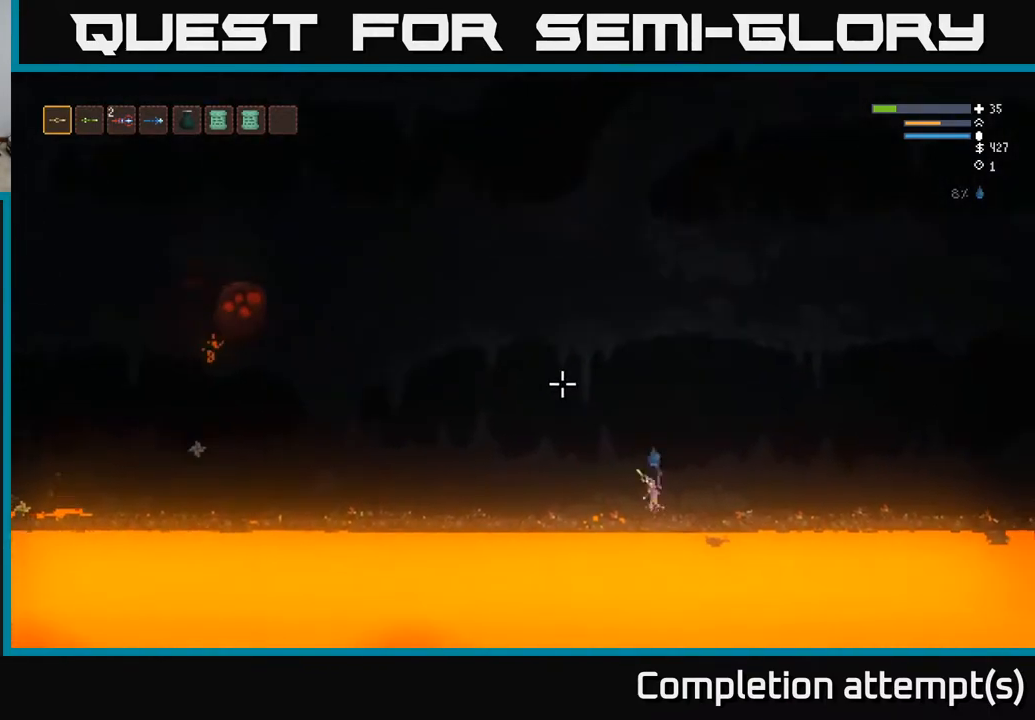
{"buttons": [], "left_stick": "center", "right_stick": "up-left", "events": [[267, "R2", "down"], [383, "R2", "up"]]}
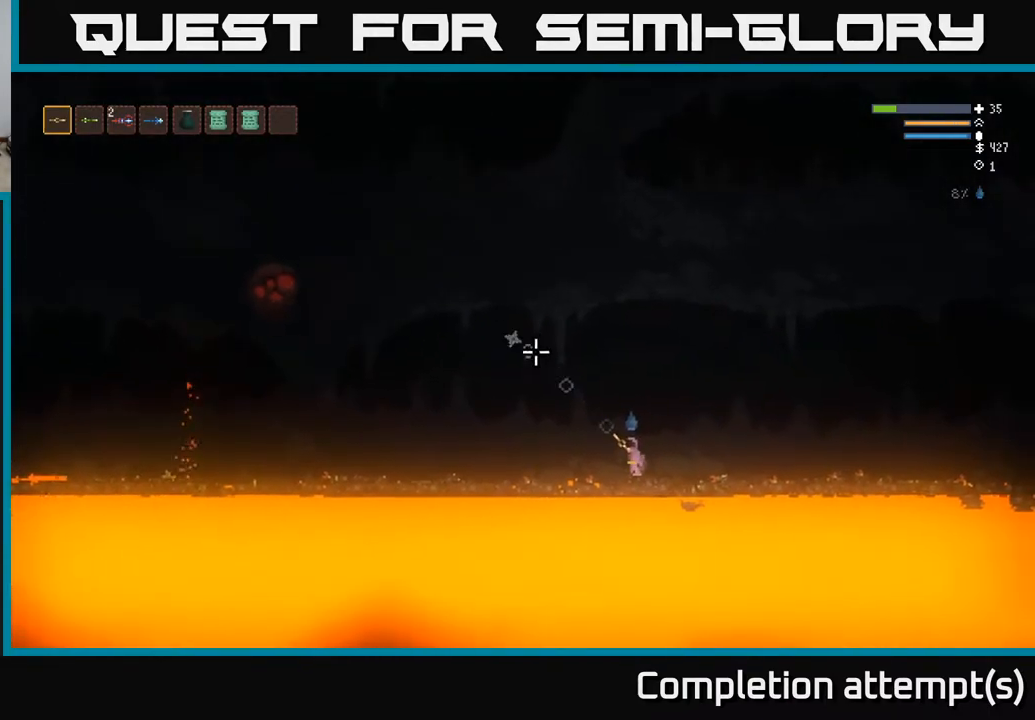
{"buttons": [], "left_stick": "center", "right_stick": "up-left", "events": [[200, "R2", "down"], [267, "left_stick", "right"], [333, "R2", "up"], [433, "left_stick", "center"]]}
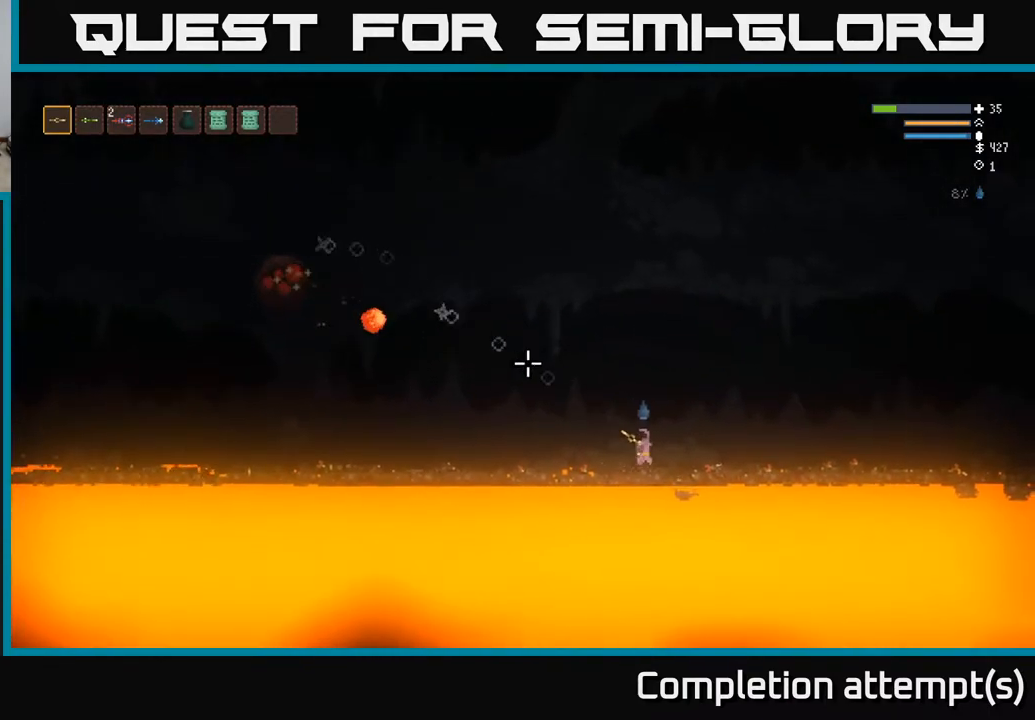
{"buttons": [], "left_stick": "right", "right_stick": "up-left", "events": [[83, "left_stick", "right"], [117, "R2", "down"], [167, "L2", "down"], [267, "R2", "up"], [467, "L2", "up"]]}
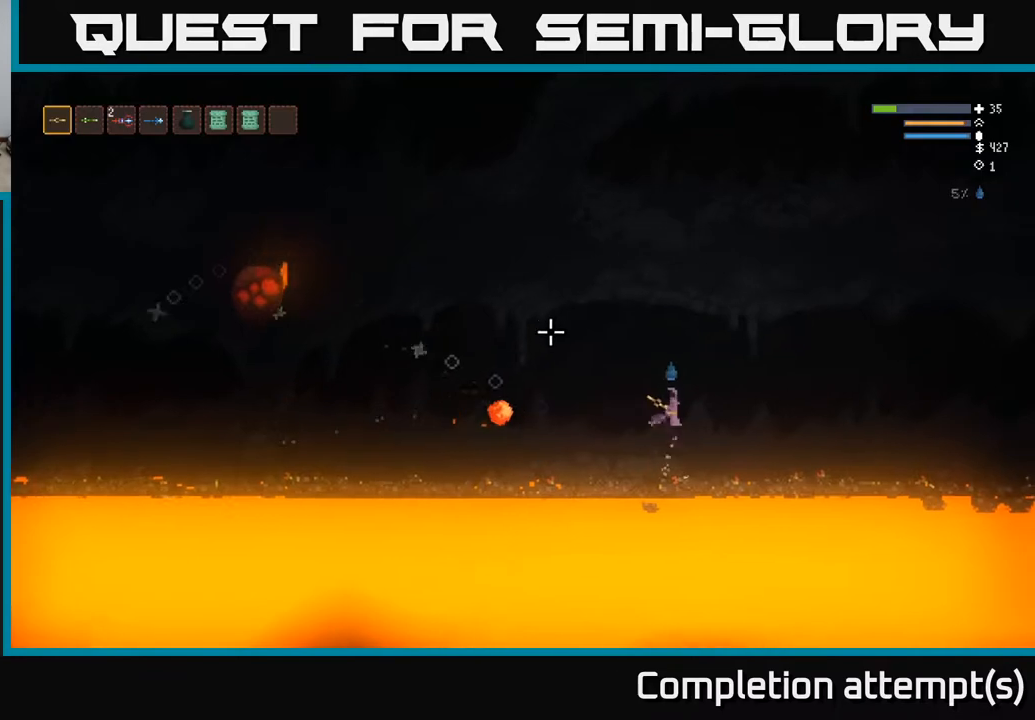
{"buttons": [], "left_stick": "right", "right_stick": "up-left", "events": [[83, "R2", "down"], [217, "R2", "up"], [233, "L2", "down"], [383, "L2", "up"]]}
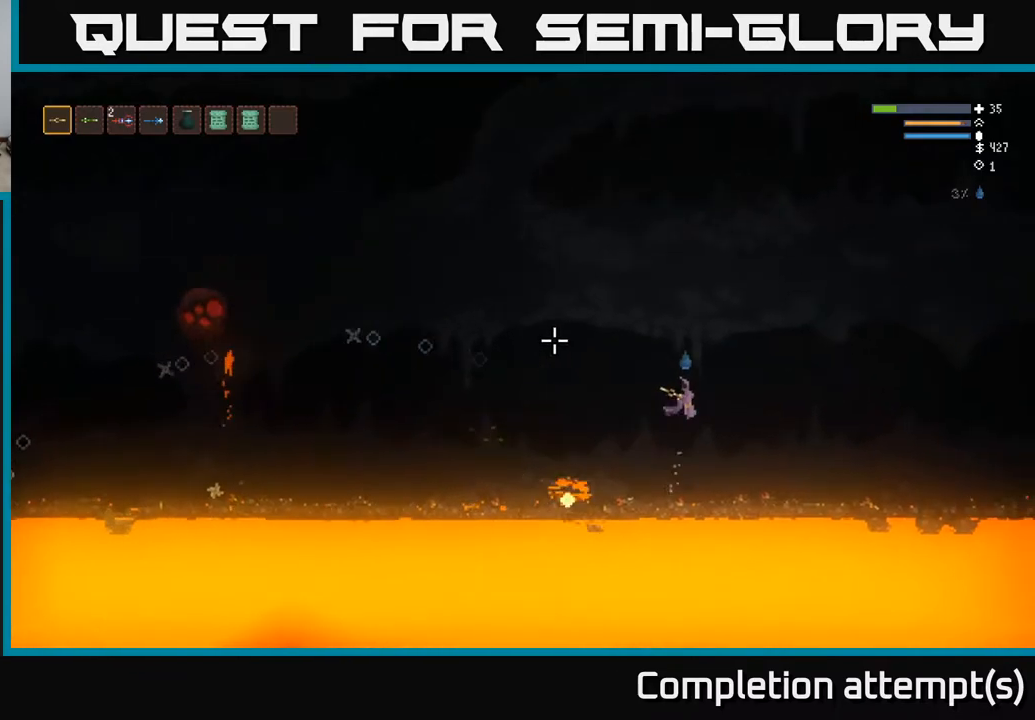
{"buttons": ["L2", "R2"], "left_stick": "right", "right_stick": "up-left", "events": [[67, "L2", "down"], [100, "R2", "down"], [217, "R2", "up"], [233, "L2", "up"], [383, "L2", "down"], [500, "R2", "down"]]}
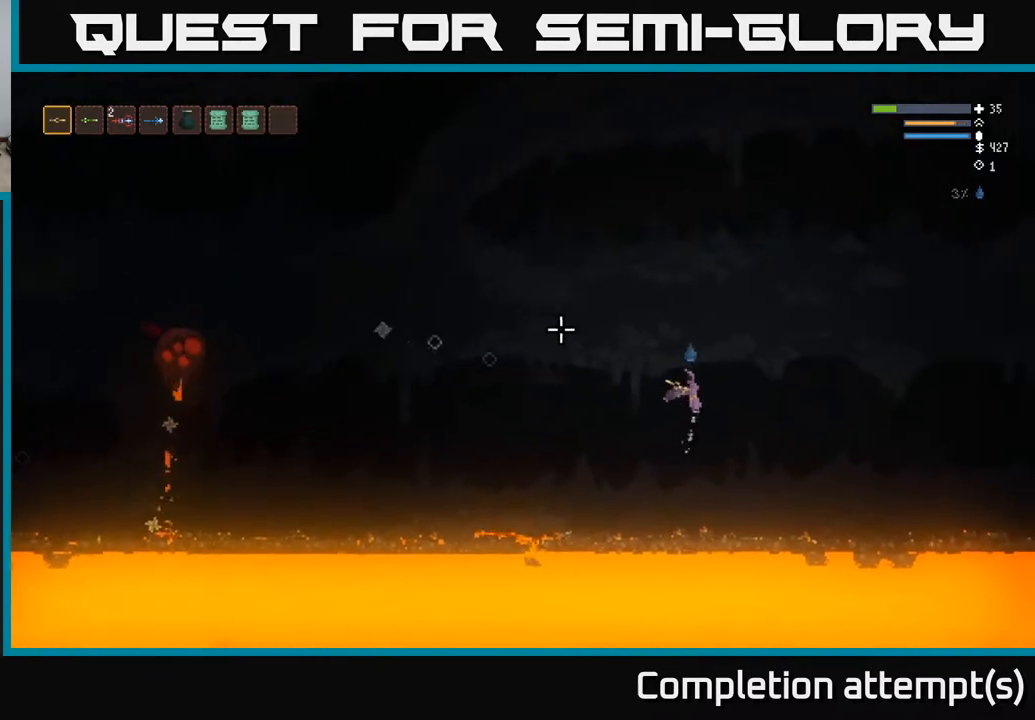
{"buttons": [], "left_stick": "right", "right_stick": "up-left", "events": [[17, "L2", "up"], [133, "R2", "up"], [283, "L2", "down"], [383, "R2", "down"], [433, "L2", "up"], [500, "R2", "up"]]}
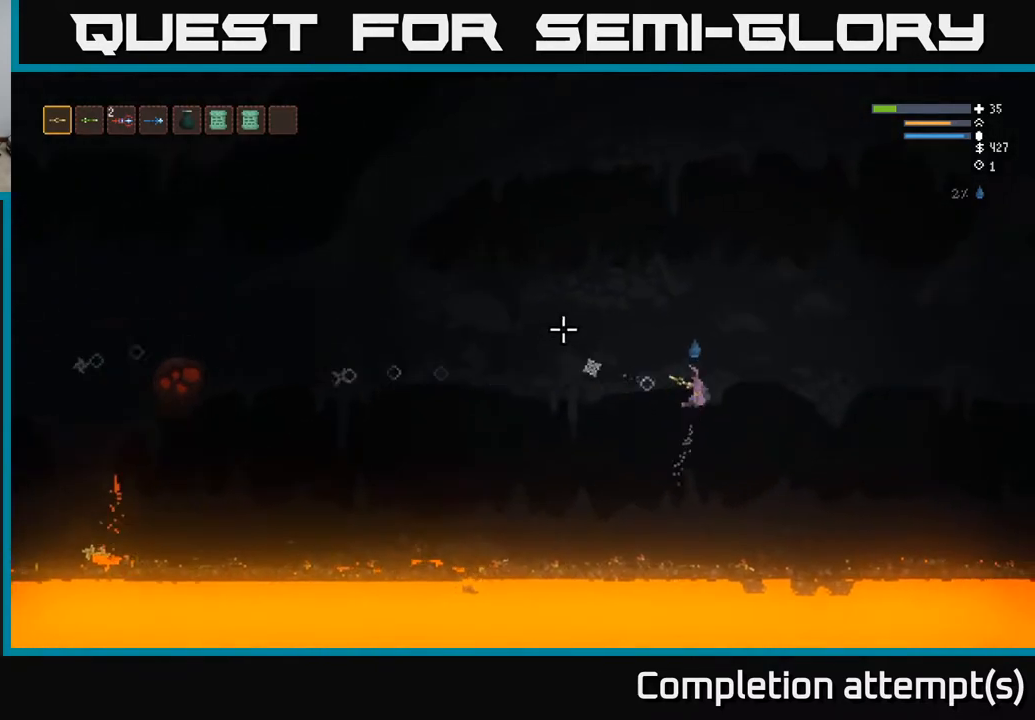
{"buttons": [], "left_stick": "right", "right_stick": "up-left", "events": [[200, "L2", "down"], [300, "R2", "down"], [317, "L2", "up"], [433, "R2", "up"]]}
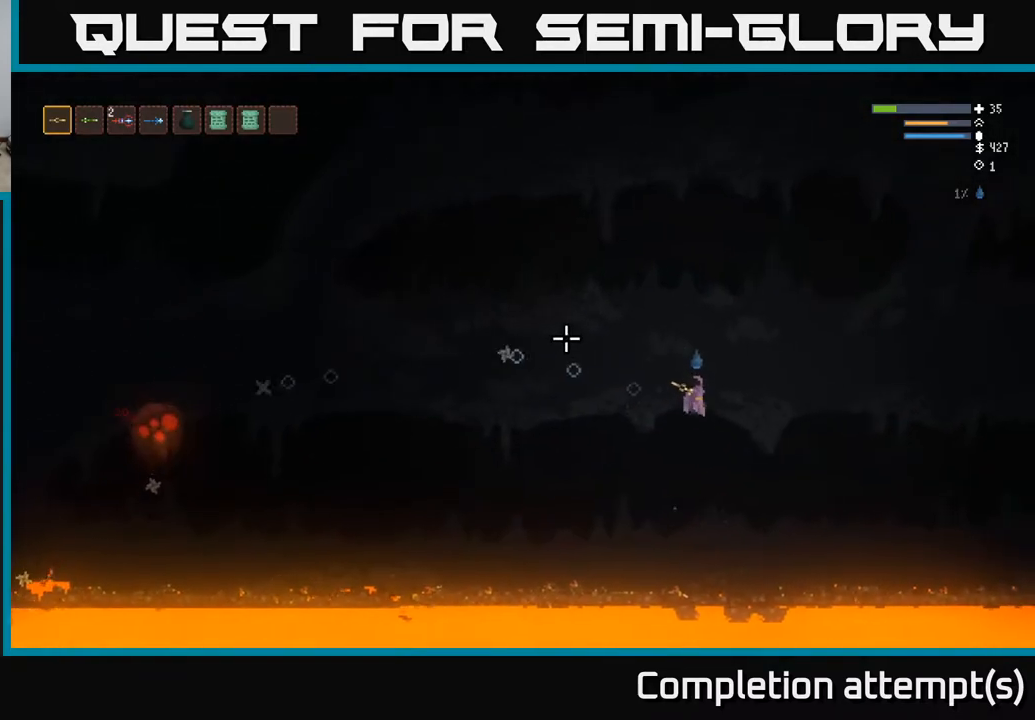
{"buttons": [], "left_stick": "right", "right_stick": "up-left", "events": [[150, "L2", "down"], [183, "R2", "down"], [267, "L2", "up"], [283, "R2", "up"]]}
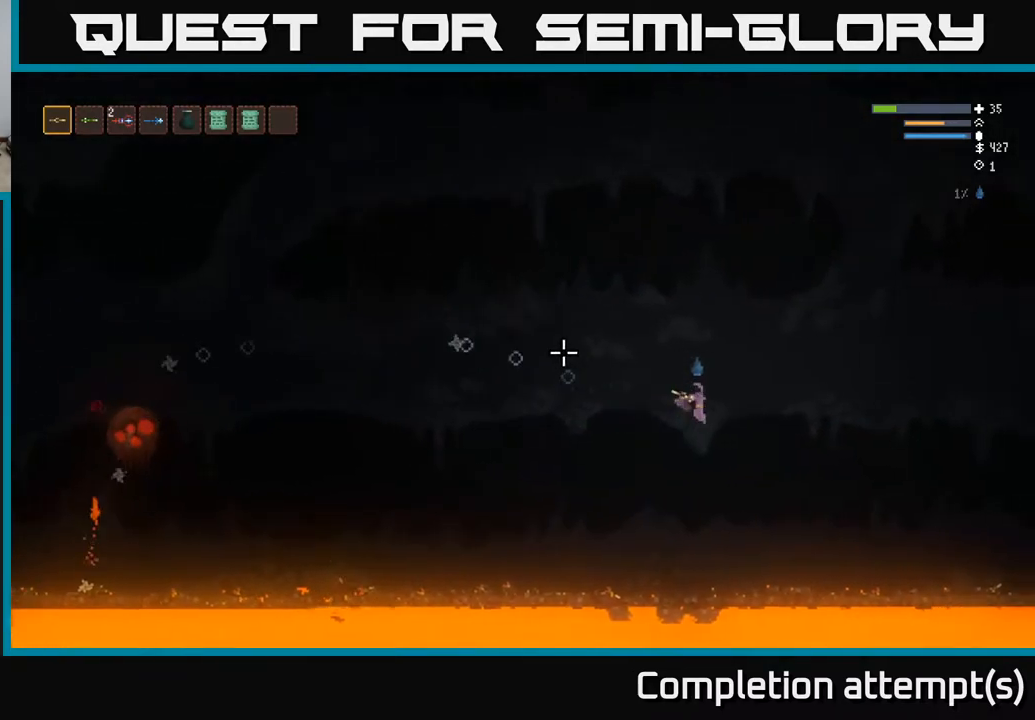
{"buttons": [], "left_stick": "center", "right_stick": "up-left", "events": [[83, "L2", "down"], [100, "R2", "down"], [200, "L2", "up"], [200, "R2", "up"], [417, "left_stick", "center"]]}
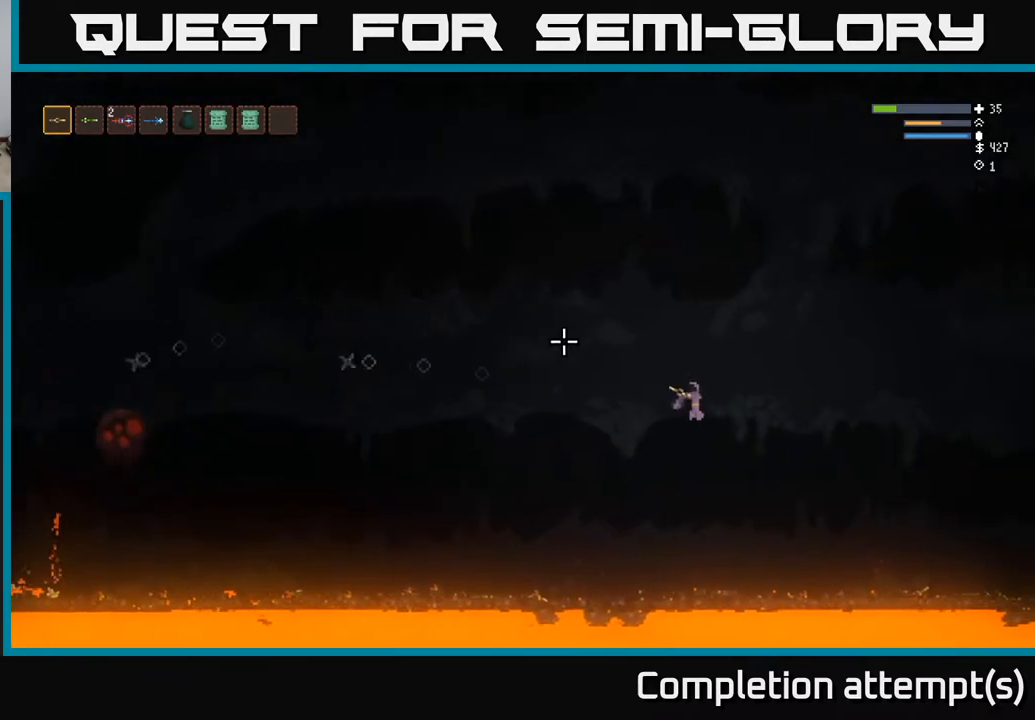
{"buttons": [], "left_stick": "center", "right_stick": "up-left", "events": [[317, "left_stick", "right"], [500, "left_stick", "center"]]}
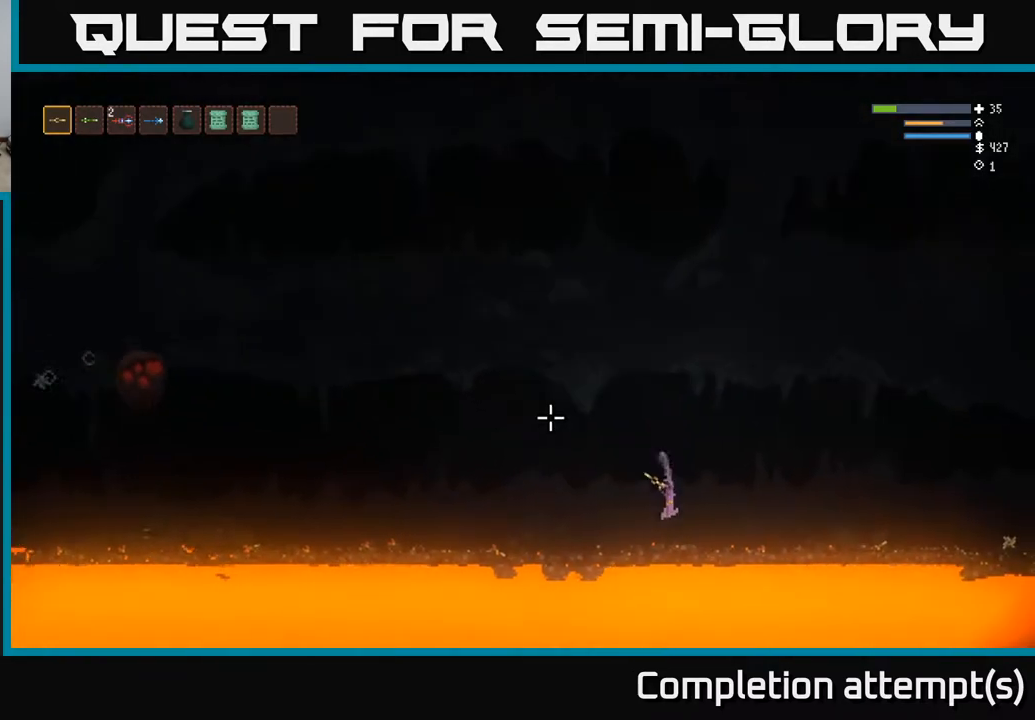
{"buttons": ["R2"], "left_stick": "center", "right_stick": "up-left", "events": [[400, "R2", "down"]]}
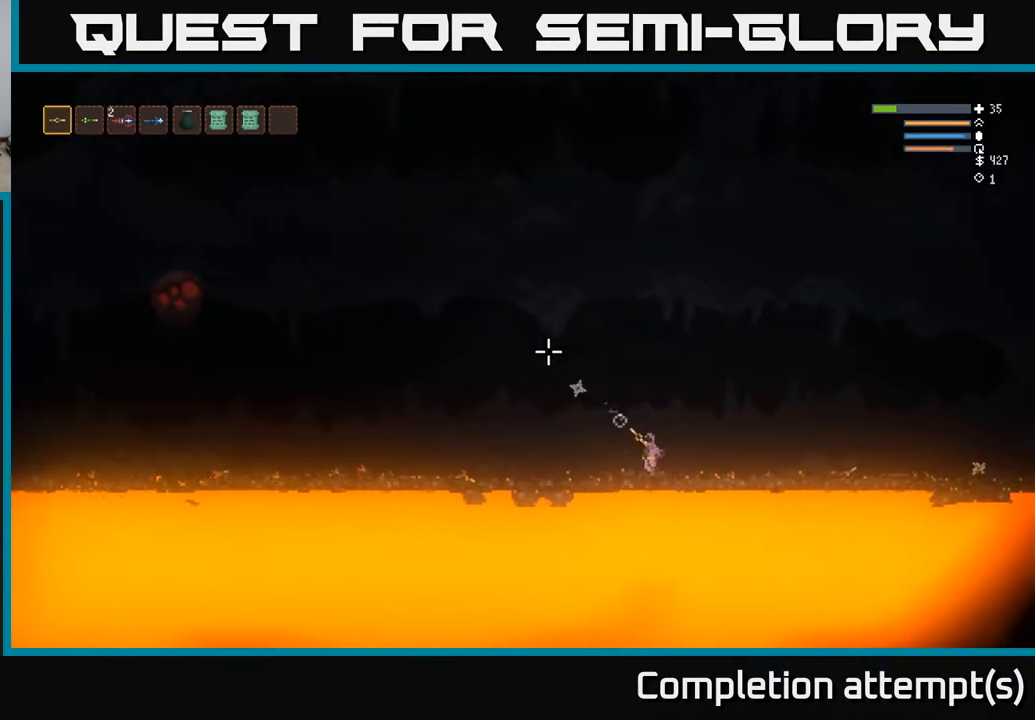
{"buttons": [], "left_stick": "center", "right_stick": "up-left", "events": [[33, "R2", "up"], [333, "R2", "down"], [450, "R2", "up"]]}
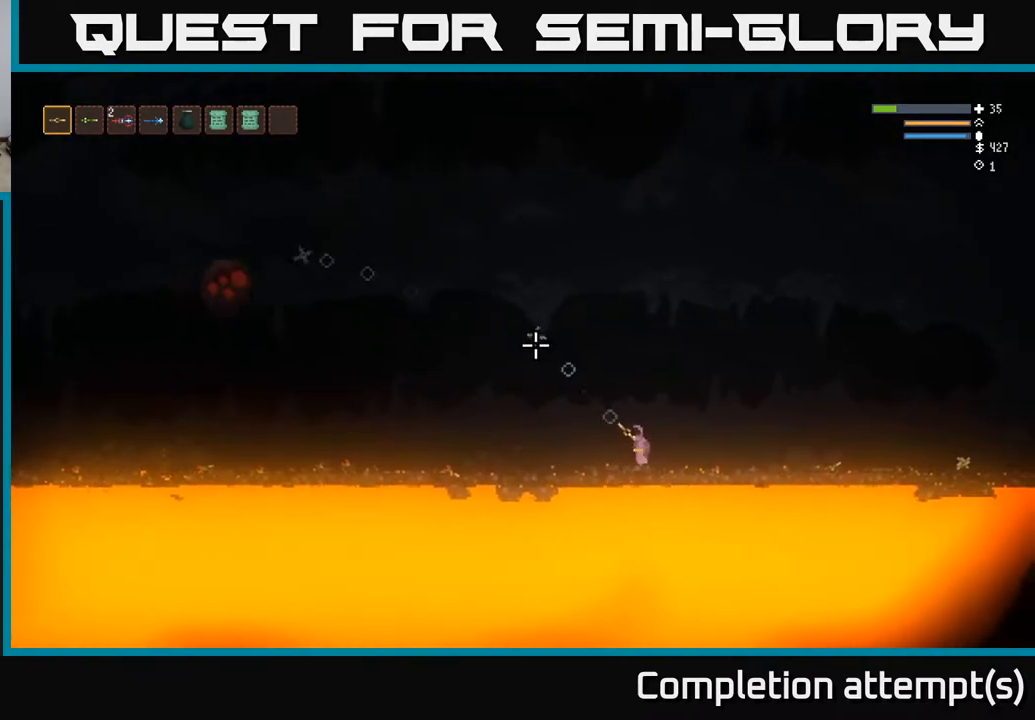
{"buttons": [], "left_stick": "right", "right_stick": "up-left", "events": [[333, "R2", "down"], [450, "R2", "up"], [483, "left_stick", "right"]]}
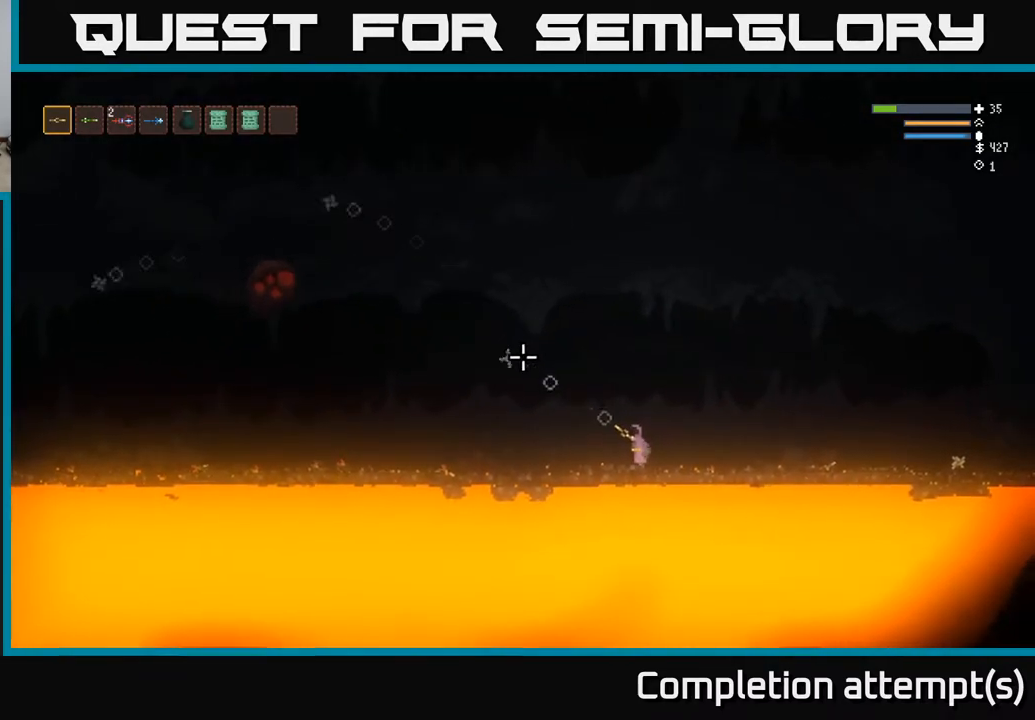
{"buttons": [], "left_stick": "right", "right_stick": "left", "events": [[67, "L2", "down"], [233, "R2", "down"], [333, "L2", "up"], [367, "R2", "up"], [417, "right_stick", "left"]]}
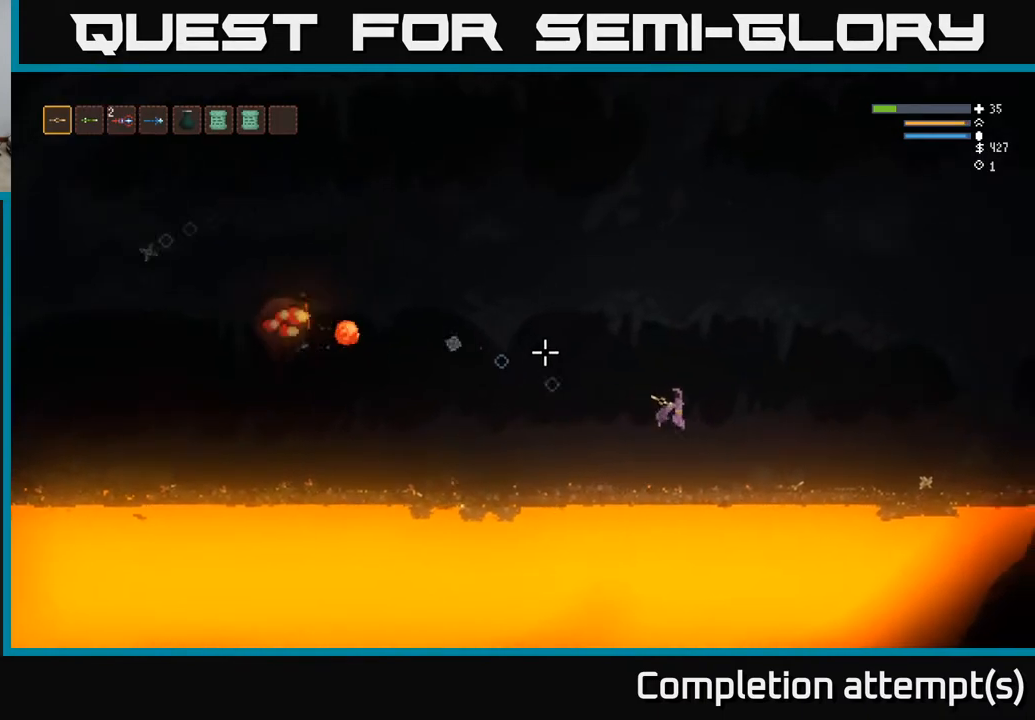
{"buttons": ["L2"], "left_stick": "right", "right_stick": "left", "events": [[33, "L2", "down"], [150, "R2", "down"], [200, "L2", "up"], [300, "R2", "up"], [400, "L2", "down"]]}
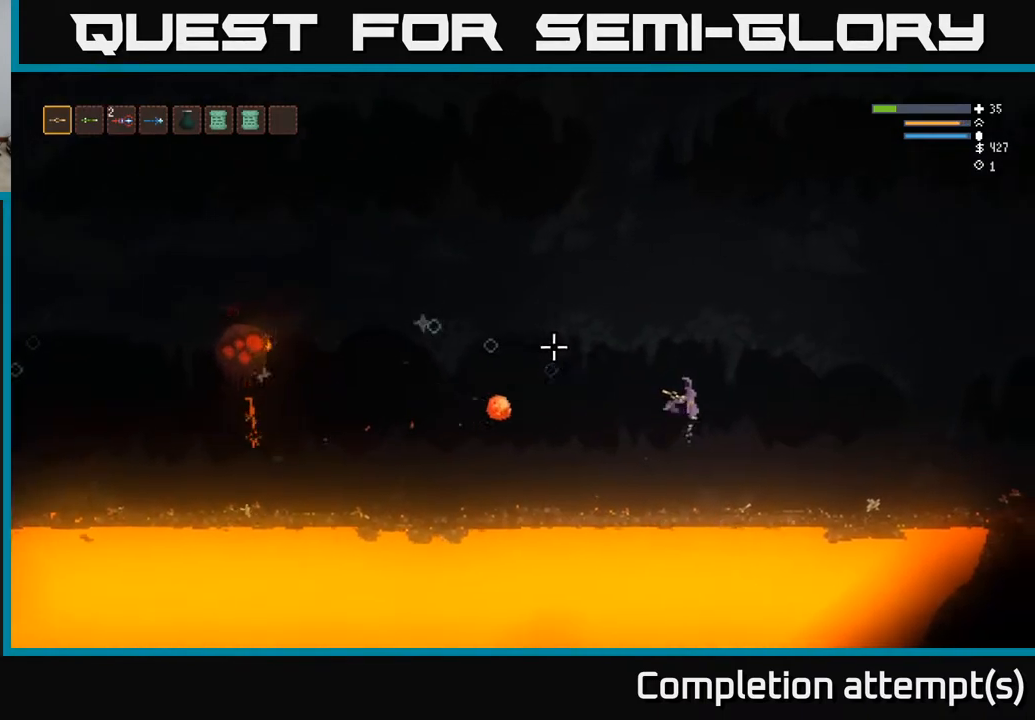
{"buttons": ["L2", "R2"], "left_stick": "right", "right_stick": "left", "events": [[33, "L2", "up"], [83, "R2", "down"], [183, "L2", "down"], [217, "R2", "up"], [300, "L2", "up"], [500, "L2", "down"], [500, "R2", "down"]]}
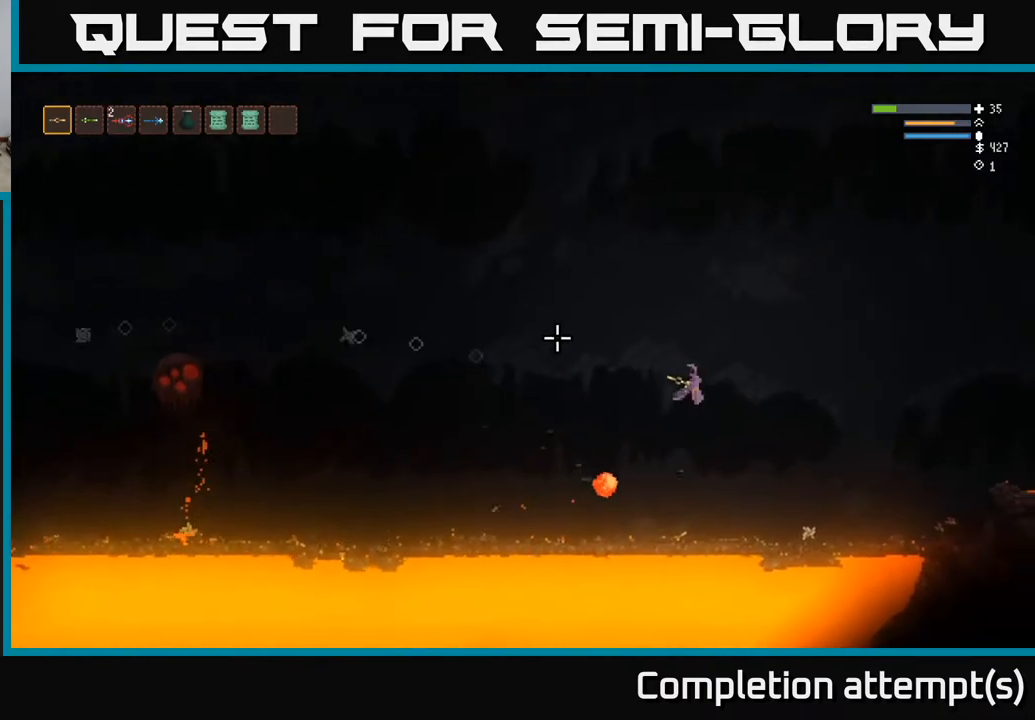
{"buttons": ["L2", "R2"], "left_stick": "right", "right_stick": "left", "events": [[133, "L2", "up"], [133, "R2", "up"], [367, "L2", "down"], [433, "R2", "down"]]}